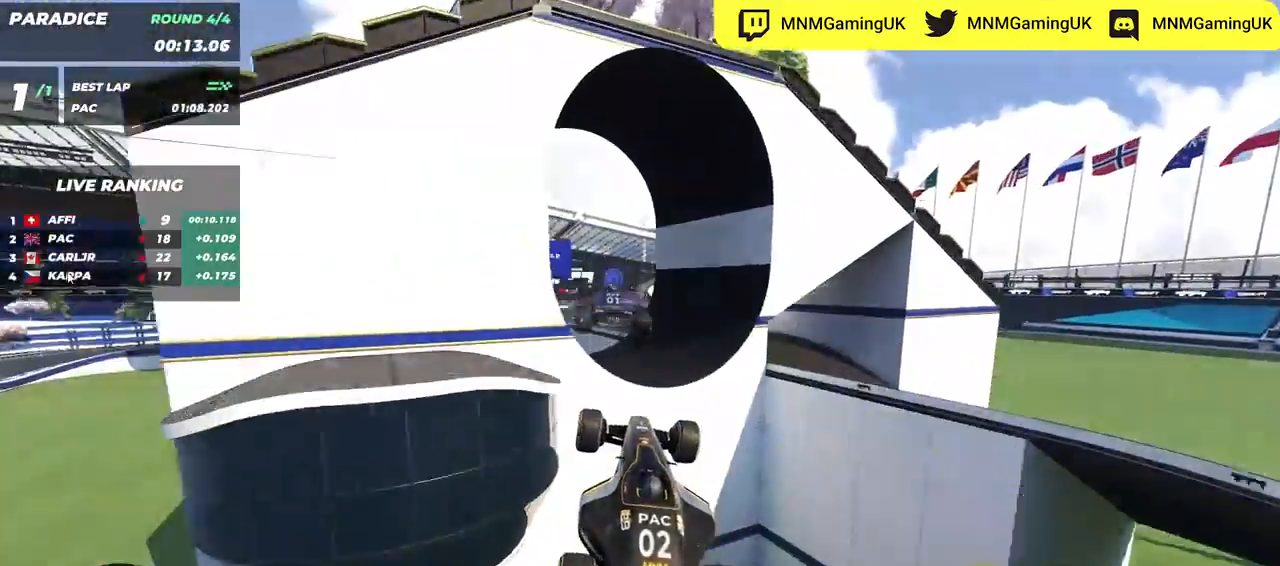
Gameplay with keyboard; each line is a JSON object with the keys held at the frame after it. "events" lists presses ("down") and releases ("up") of "down", "left", "right" and "up" between this image and that frame as [ms after this image, input, new state], when the widget could be followed in between. No other keys are recorded. Mouse input is not recorded.
{"keys": ["up"], "events": [[50, "left", "down"], [167, "left", "up"]]}
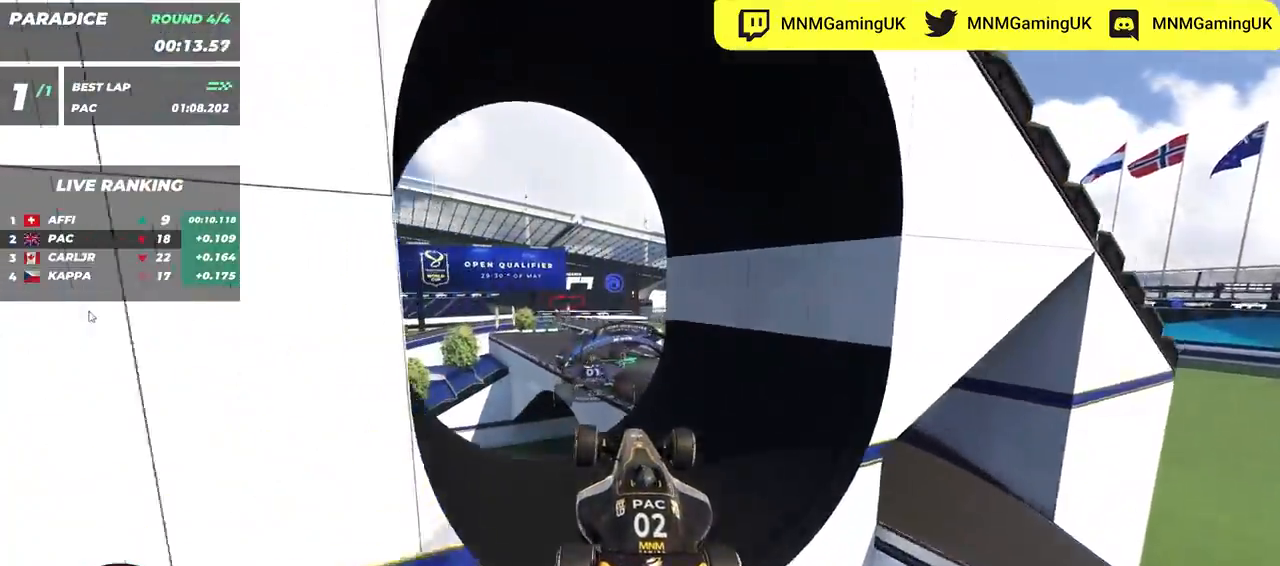
{"keys": ["up"], "events": []}
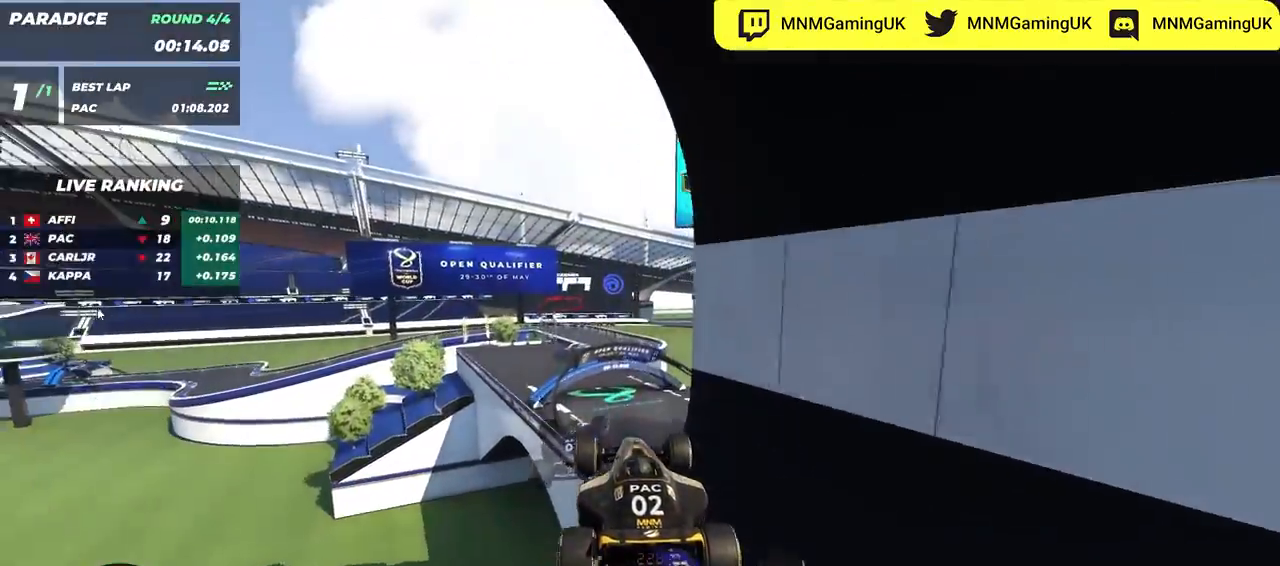
{"keys": ["up"], "events": [[283, "down", "down"], [350, "down", "up"]]}
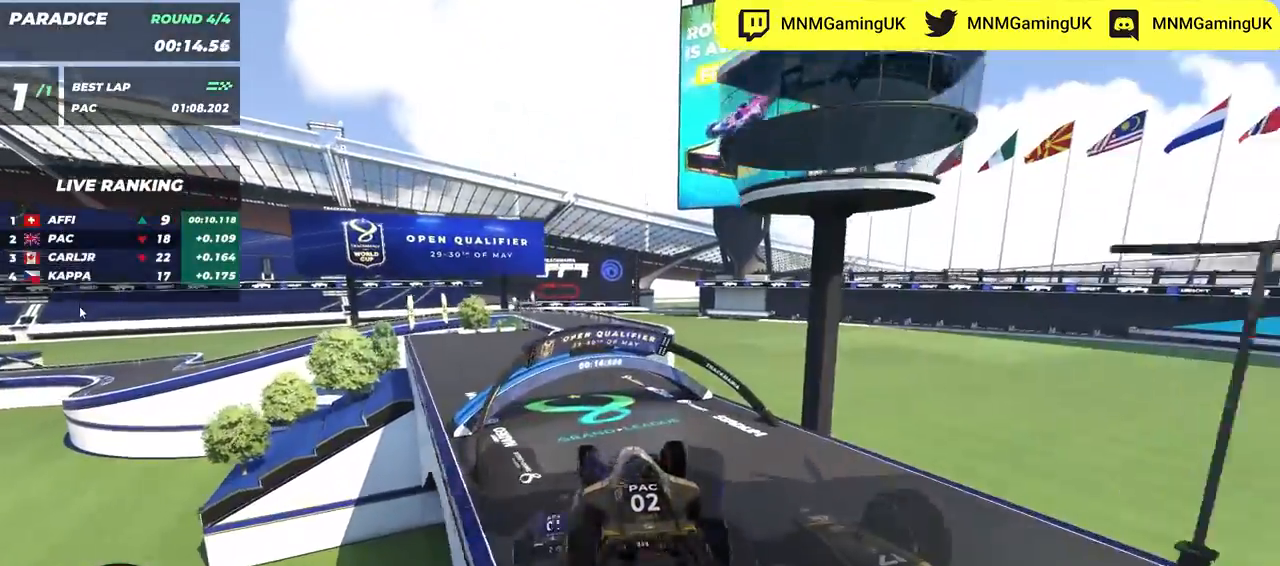
{"keys": ["left", "up"], "events": [[483, "left", "down"]]}
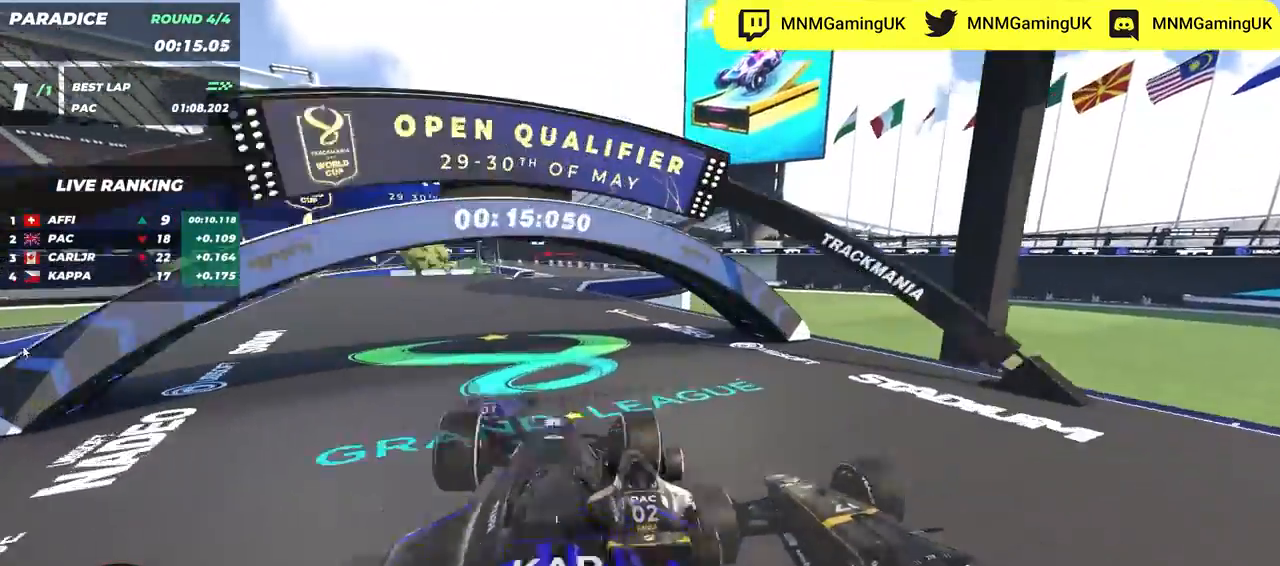
{"keys": ["left", "up"], "events": []}
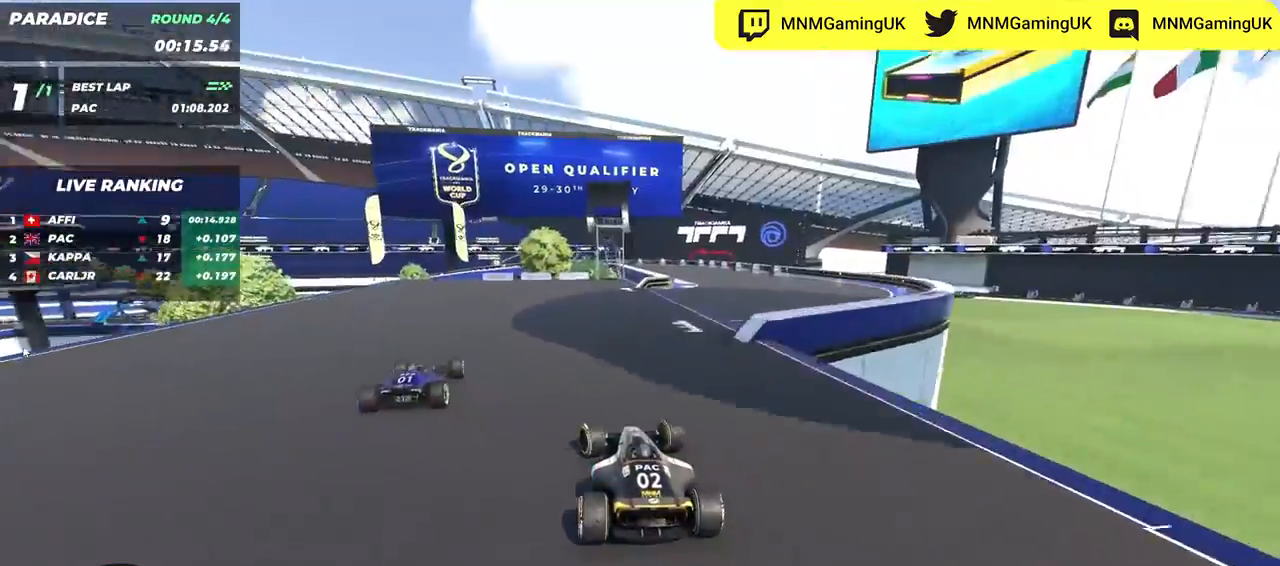
{"keys": ["left", "up"], "events": []}
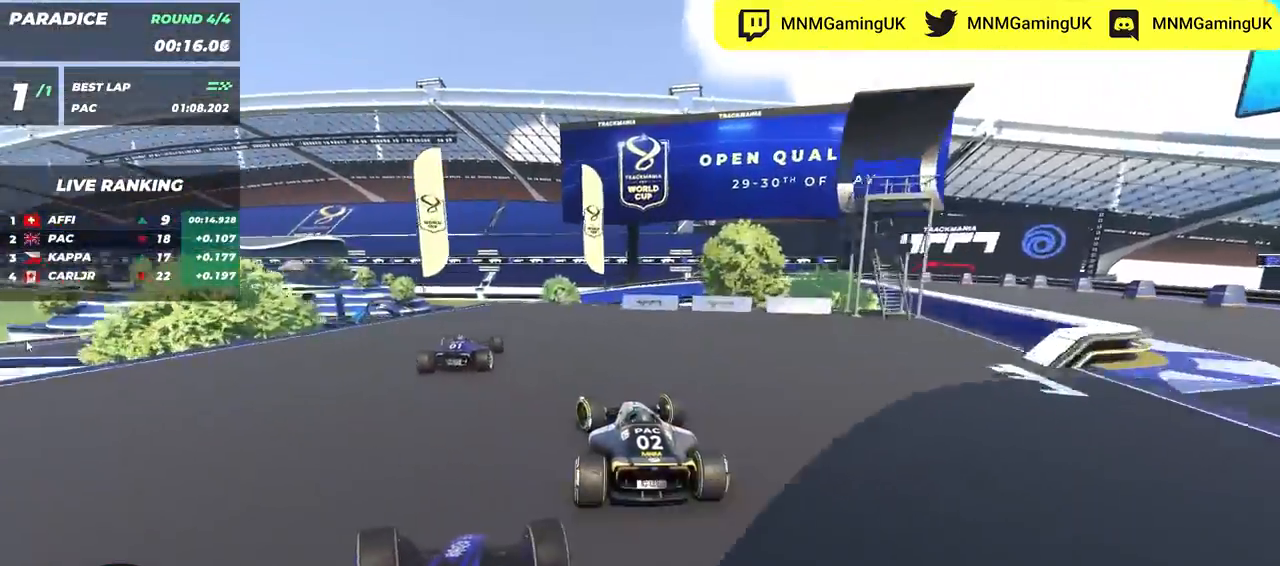
{"keys": ["up"], "events": [[333, "left", "up"], [350, "right", "down"], [500, "right", "up"]]}
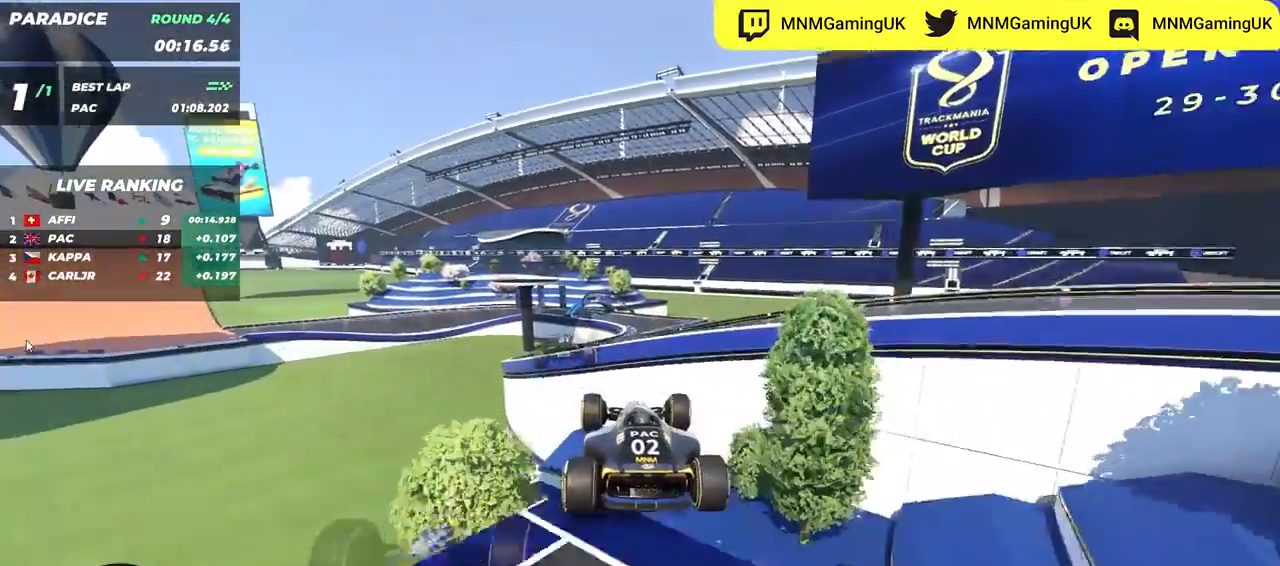
{"keys": ["up"], "events": [[300, "left", "down"], [417, "down", "down"], [483, "down", "up"], [483, "left", "up"]]}
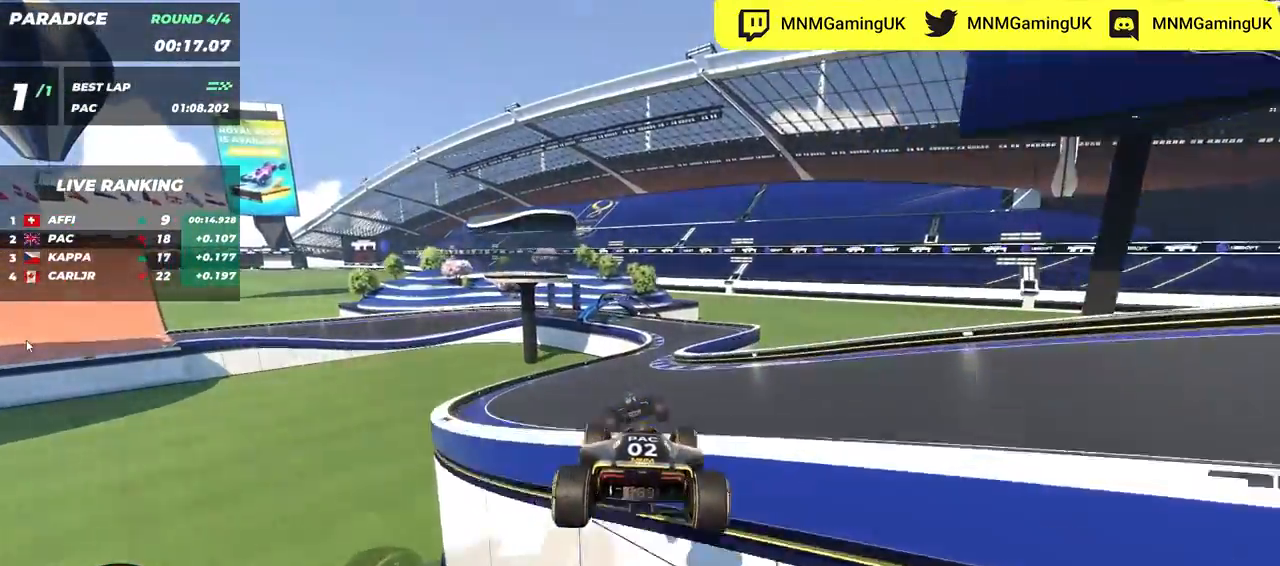
{"keys": ["right", "up"], "events": [[417, "right", "down"]]}
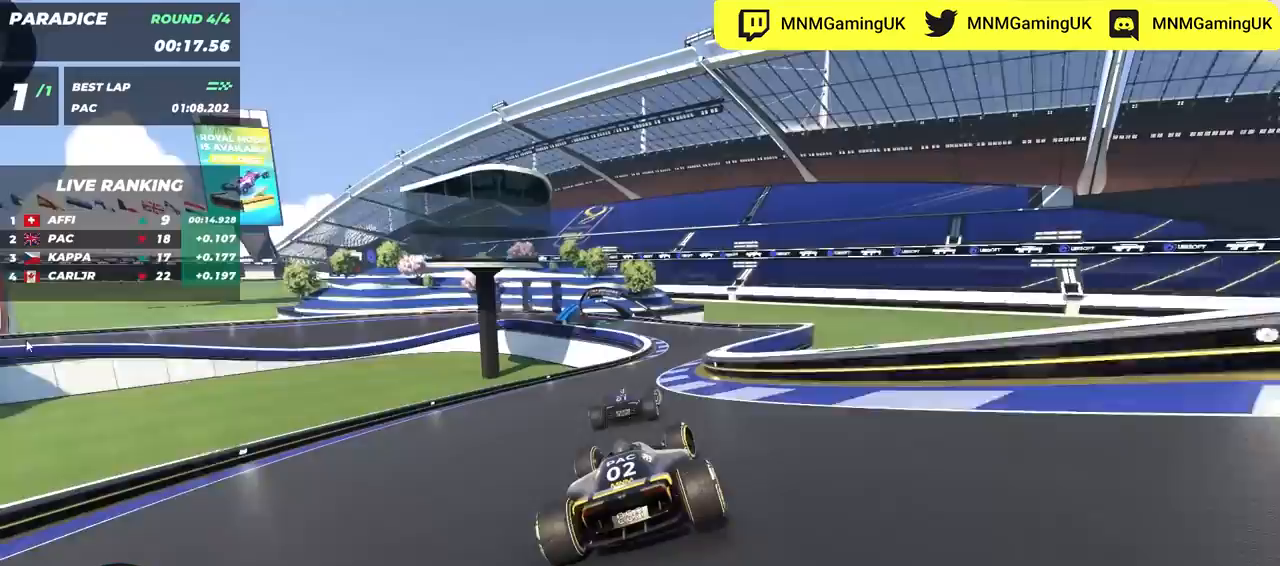
{"keys": ["left", "up"], "events": [[250, "right", "up"], [267, "left", "down"]]}
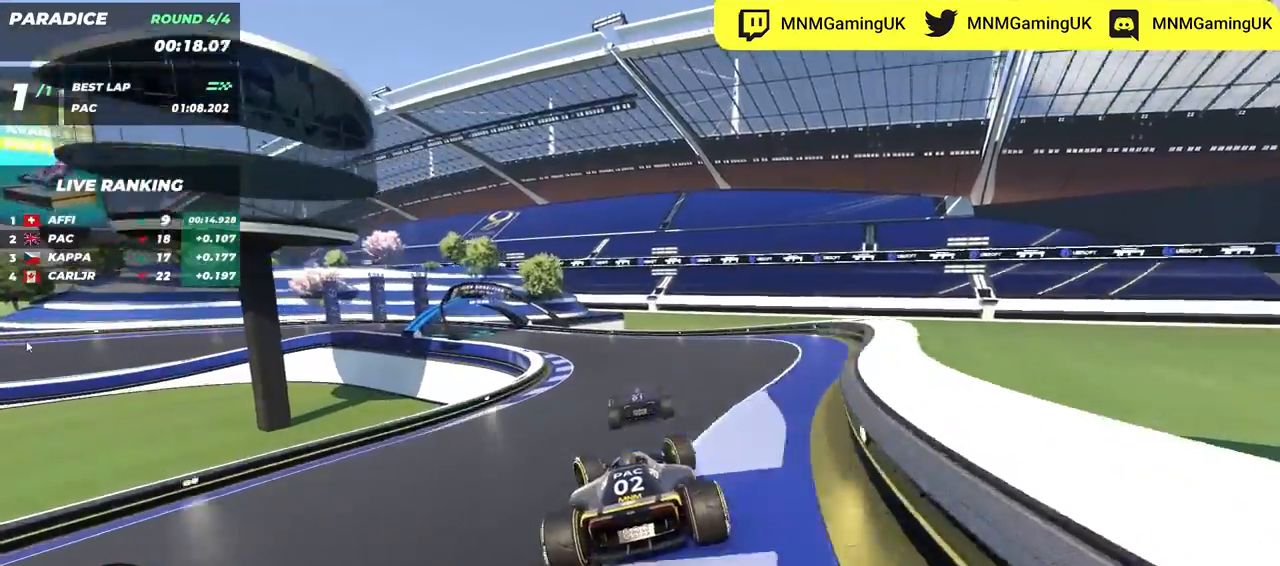
{"keys": ["down", "left", "up"], "events": [[50, "down", "down"]]}
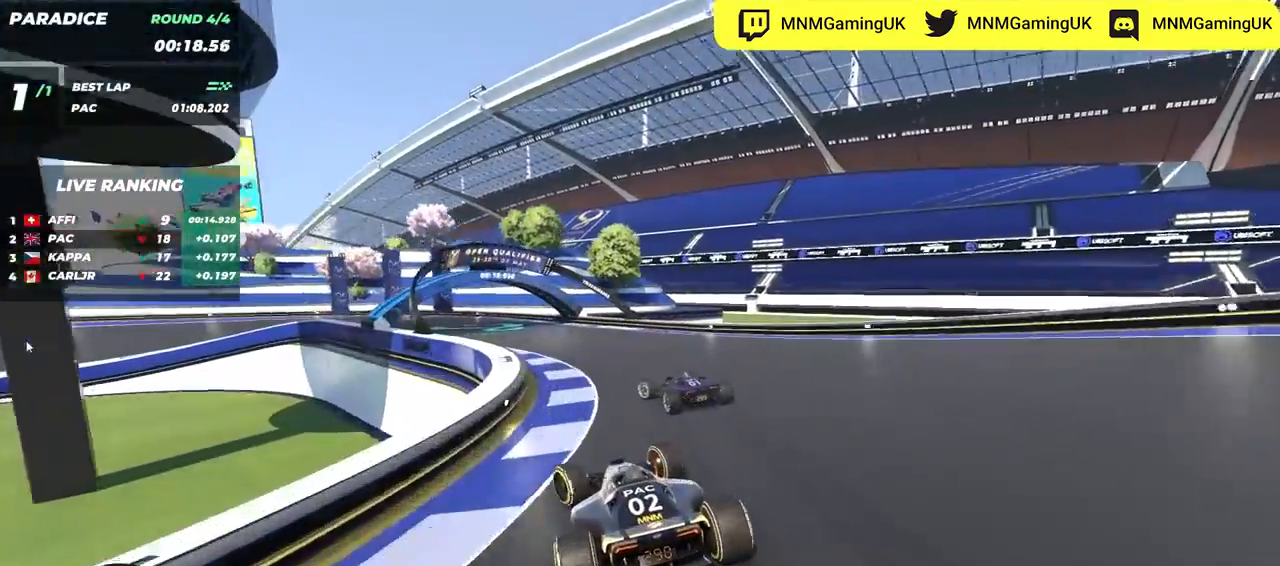
{"keys": ["left", "up"], "events": [[433, "down", "up"]]}
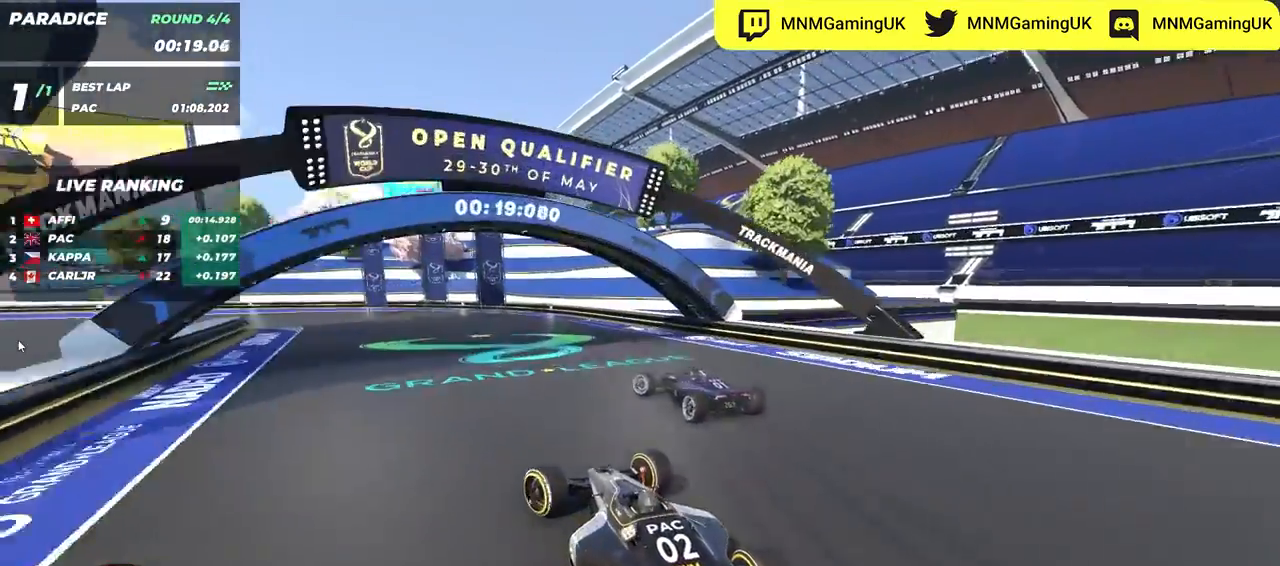
{"keys": ["left", "up"], "events": []}
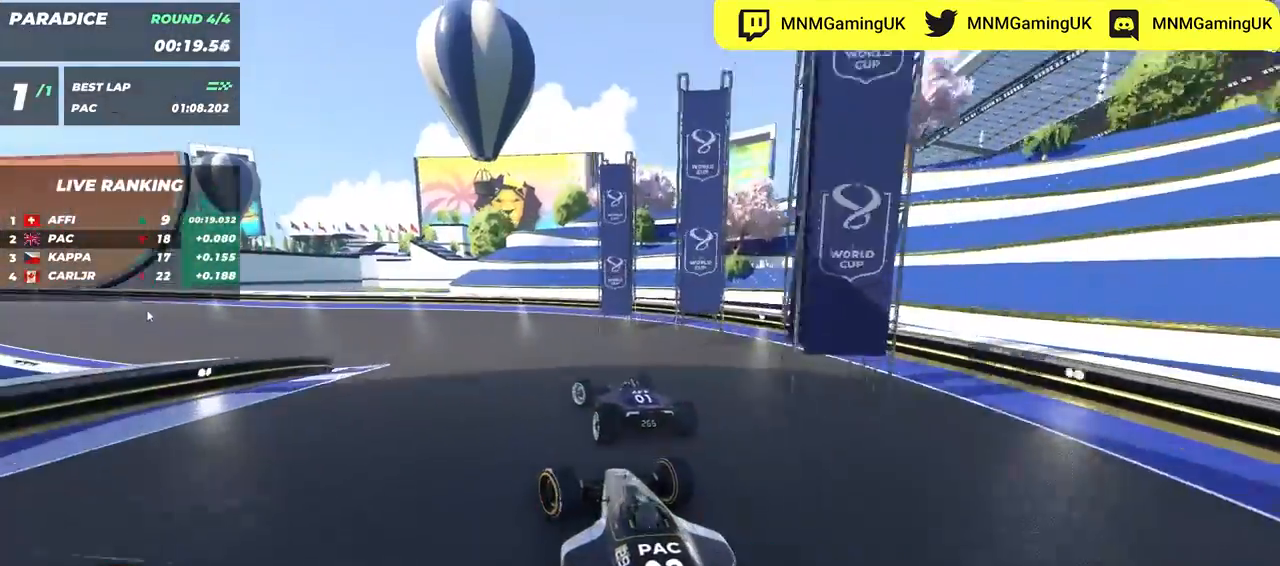
{"keys": ["left", "up"], "events": []}
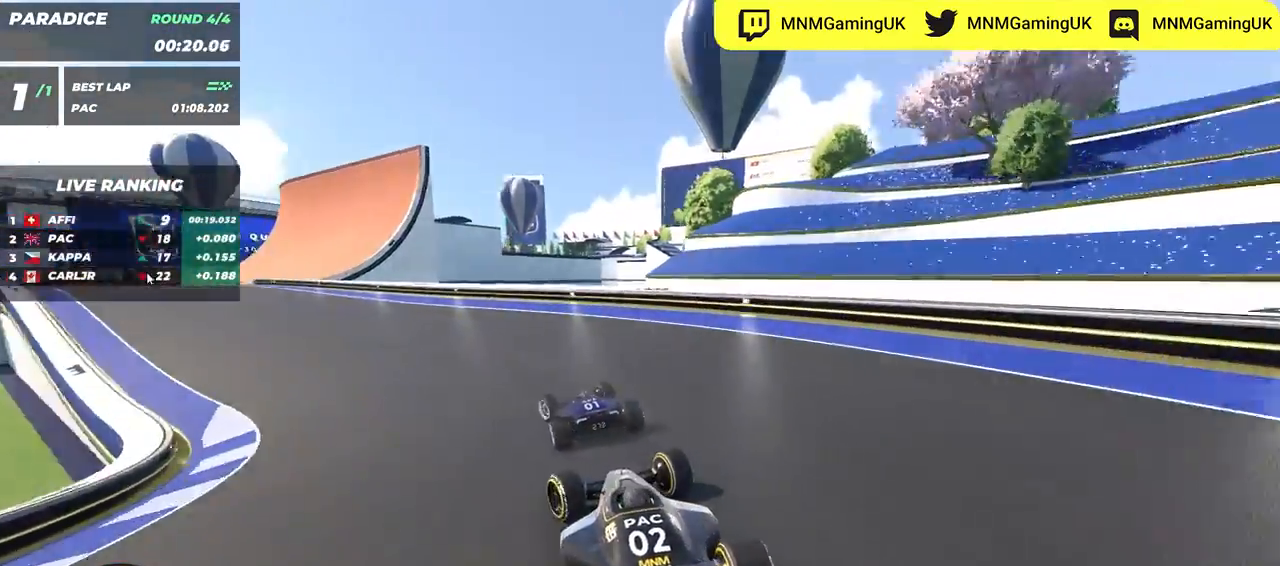
{"keys": ["left", "up"], "events": []}
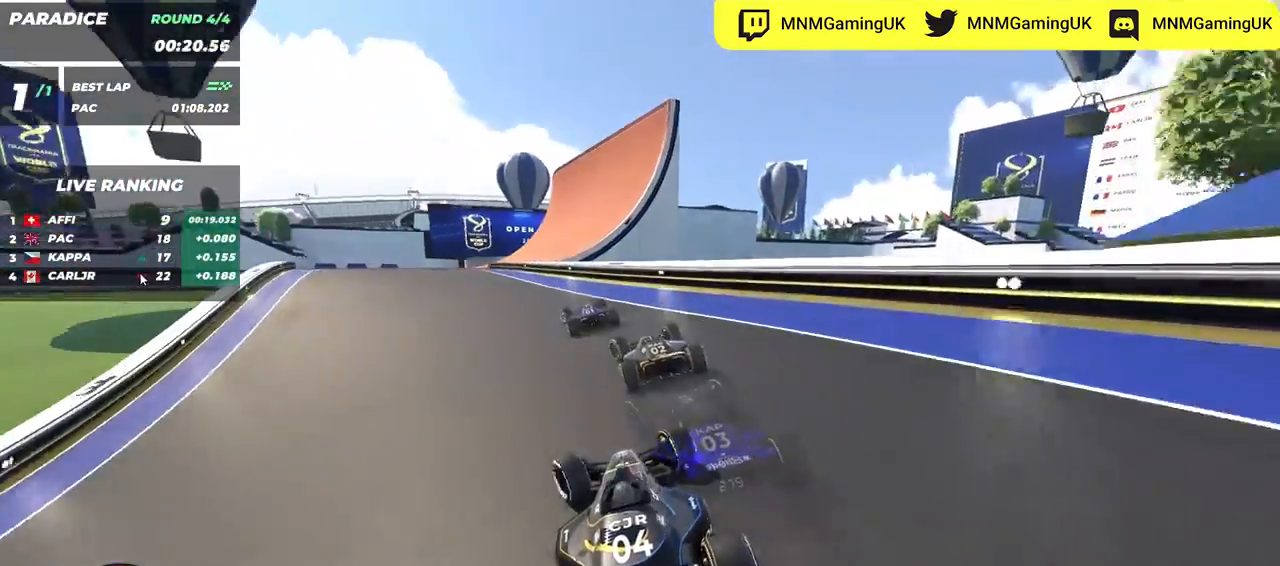
{"keys": ["up"], "events": [[217, "left", "up"], [417, "right", "down"], [500, "right", "up"]]}
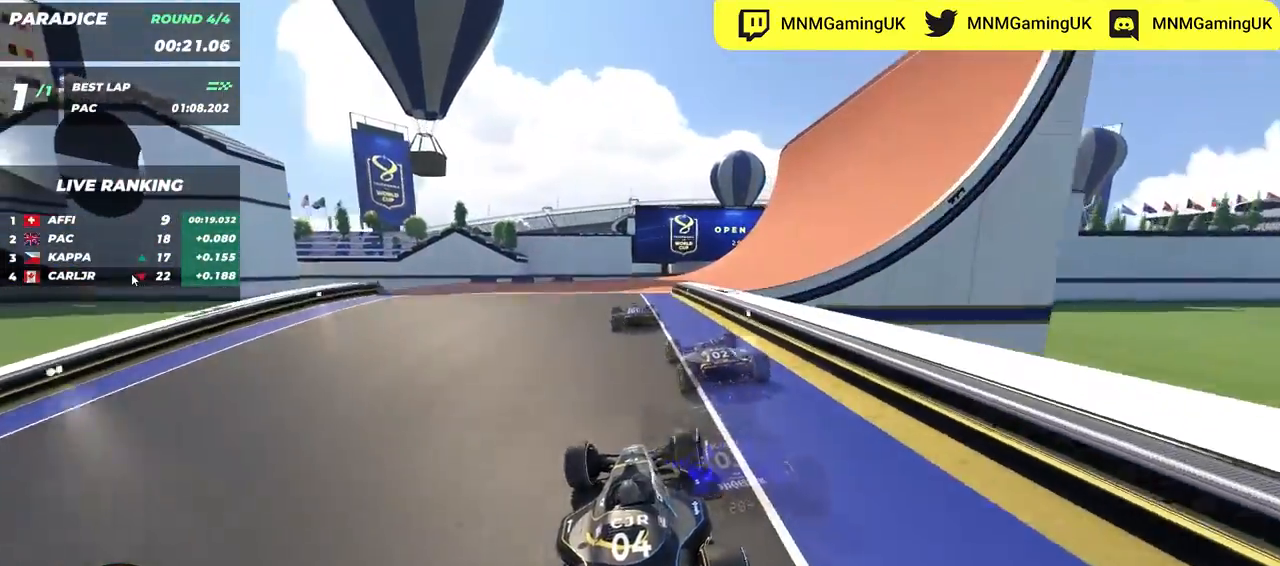
{"keys": ["up"], "events": []}
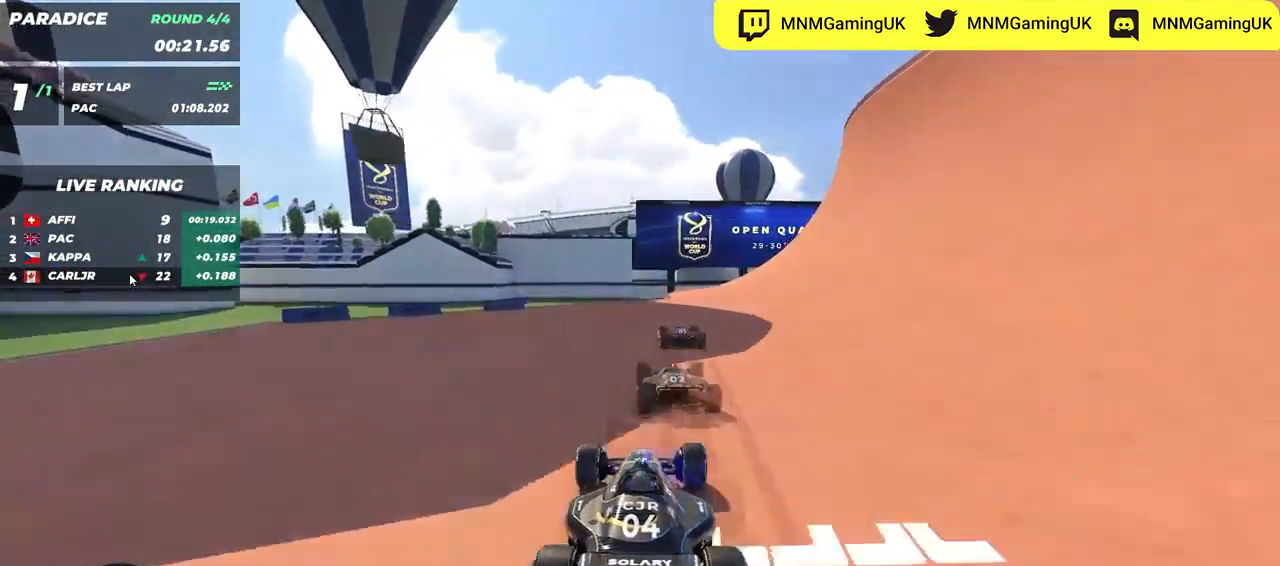
{"keys": ["right", "up"], "events": [[133, "right", "down"]]}
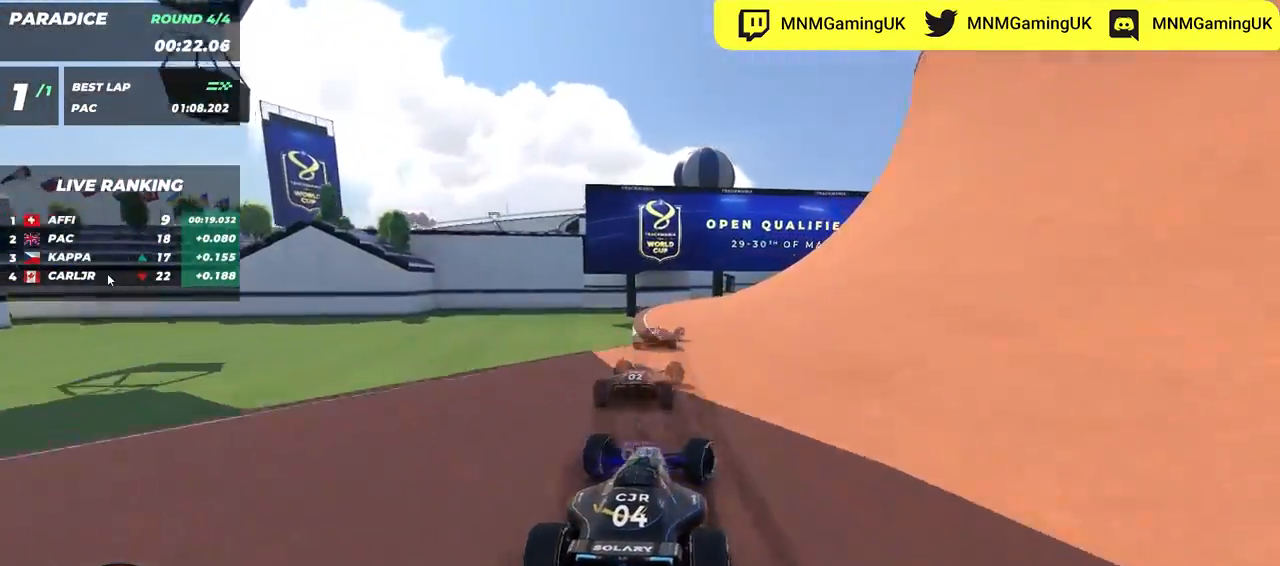
{"keys": ["right", "up"], "events": [[117, "down", "down"], [317, "down", "up"]]}
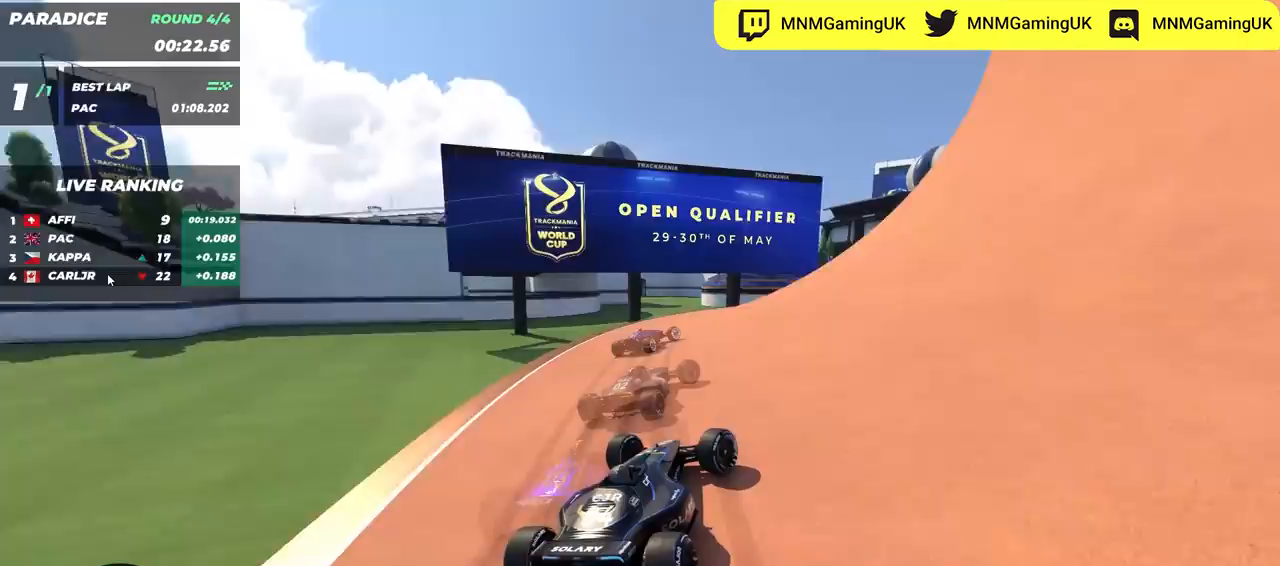
{"keys": ["up"], "events": [[433, "right", "up"]]}
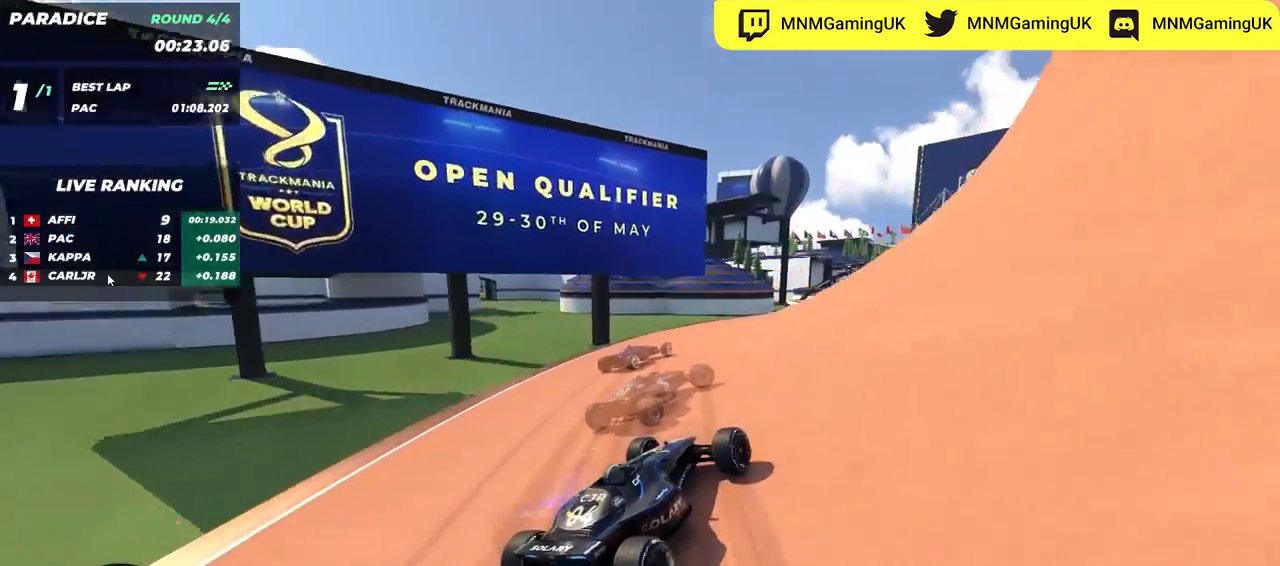
{"keys": ["up"], "events": [[317, "right", "down"], [467, "right", "up"]]}
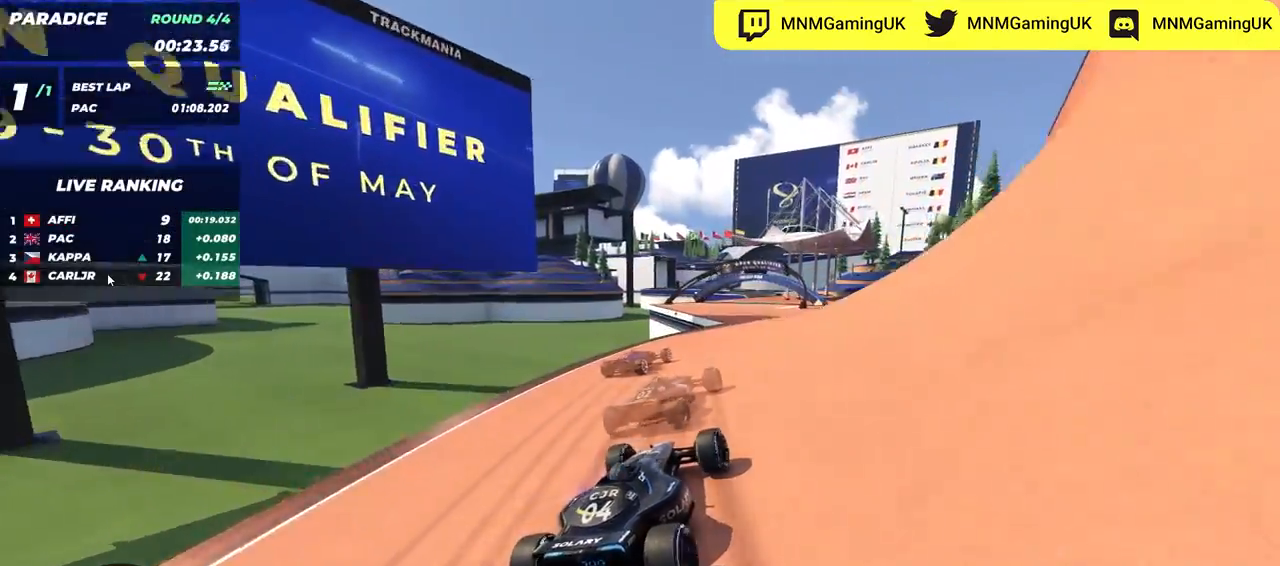
{"keys": ["right", "up"], "events": [[350, "right", "down"]]}
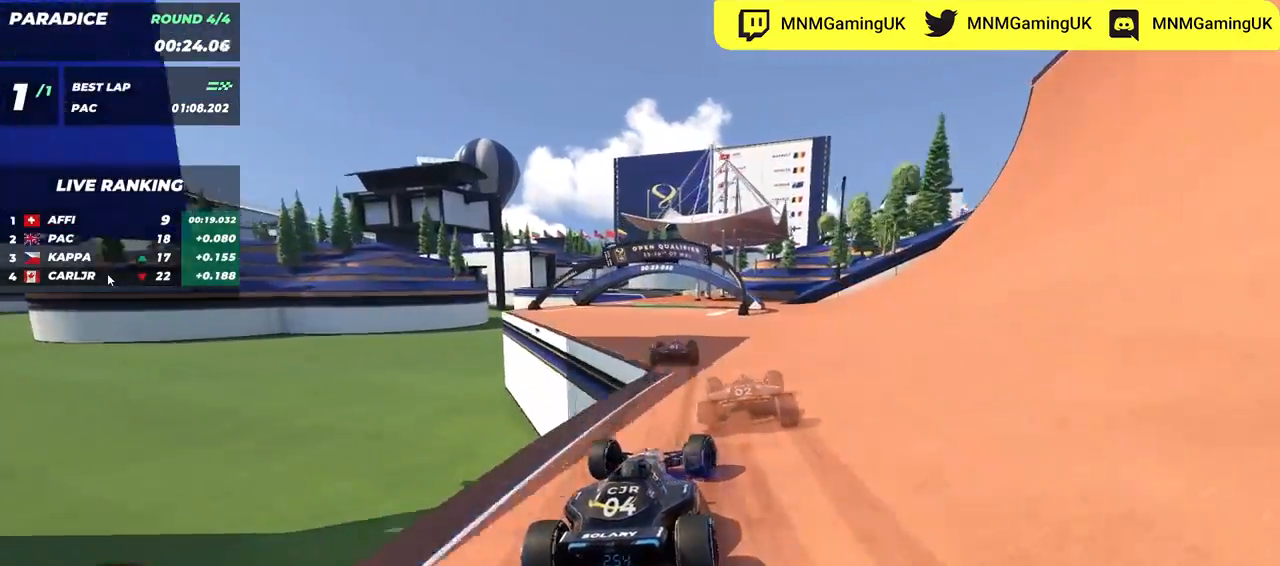
{"keys": ["right", "up"], "events": [[33, "right", "up"], [83, "left", "down"], [417, "left", "up"], [433, "right", "down"]]}
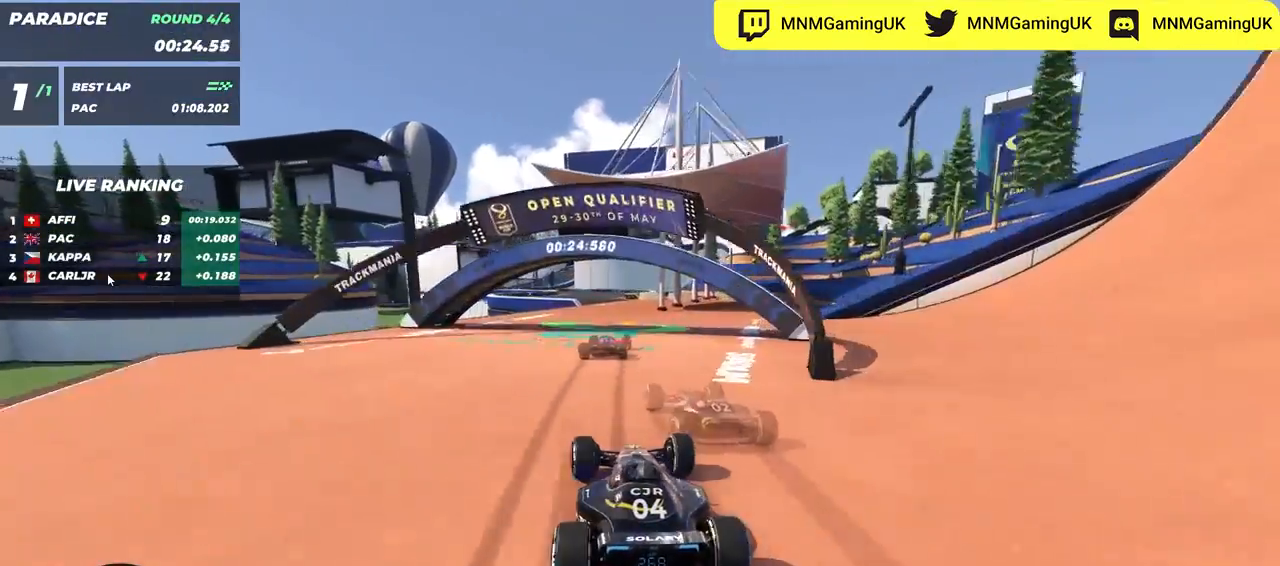
{"keys": ["left", "up"], "events": [[217, "right", "up"], [250, "left", "down"]]}
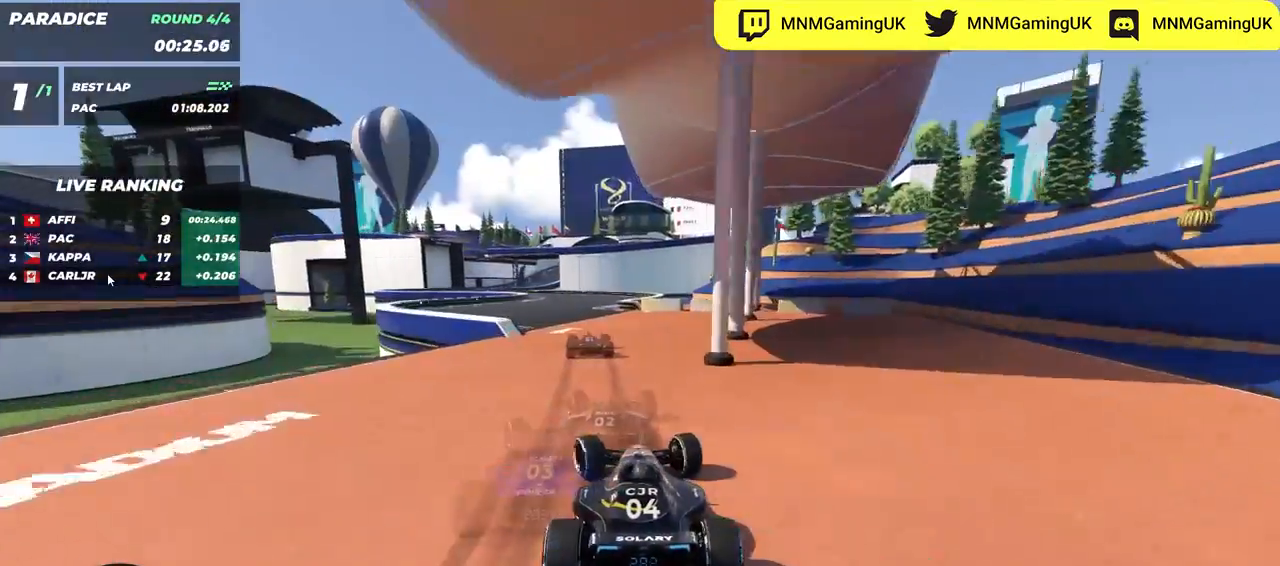
{"keys": ["left", "up"], "events": [[133, "left", "up"], [150, "right", "down"], [383, "right", "up"], [483, "left", "down"]]}
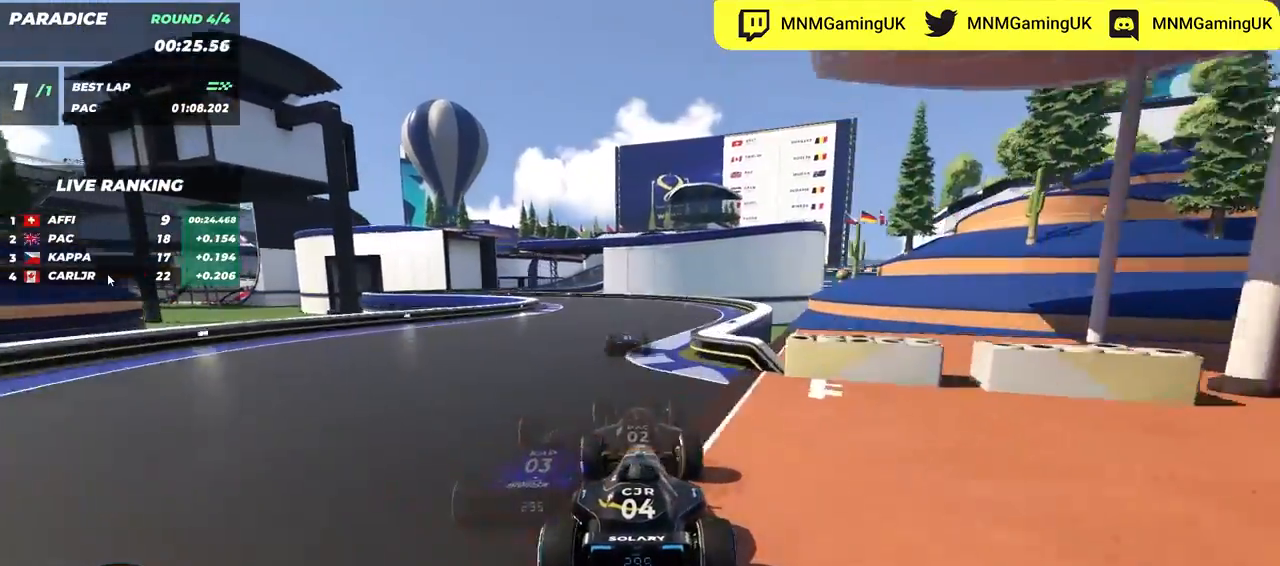
{"keys": ["left", "up"], "events": []}
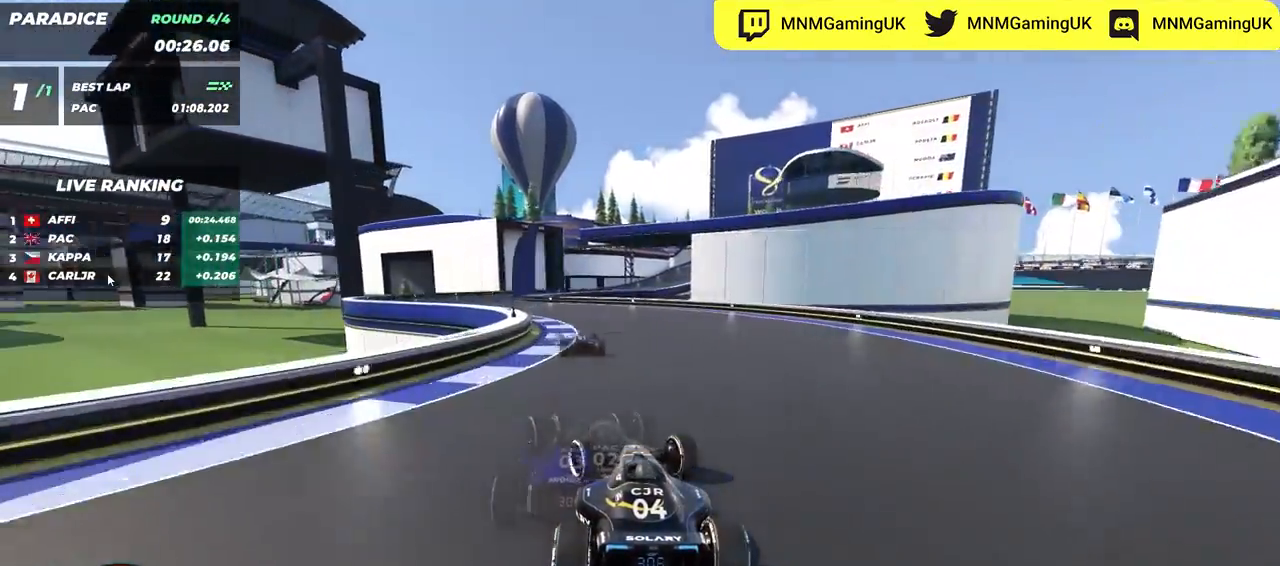
{"keys": ["right", "up"], "events": [[350, "left", "up"], [383, "right", "down"]]}
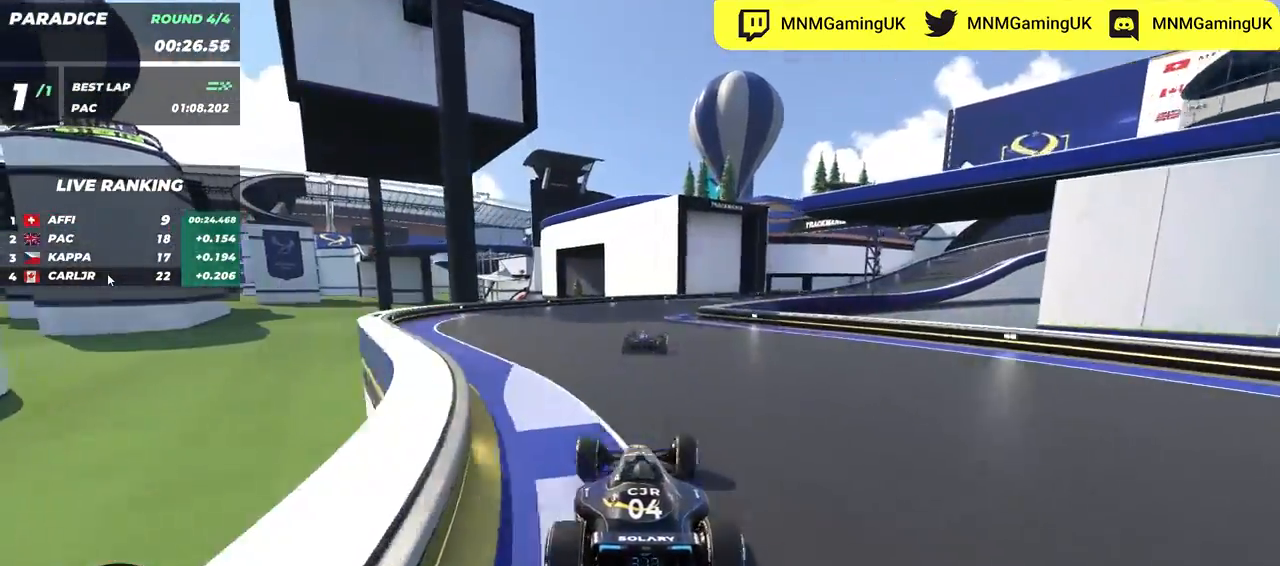
{"keys": ["right", "up"], "events": []}
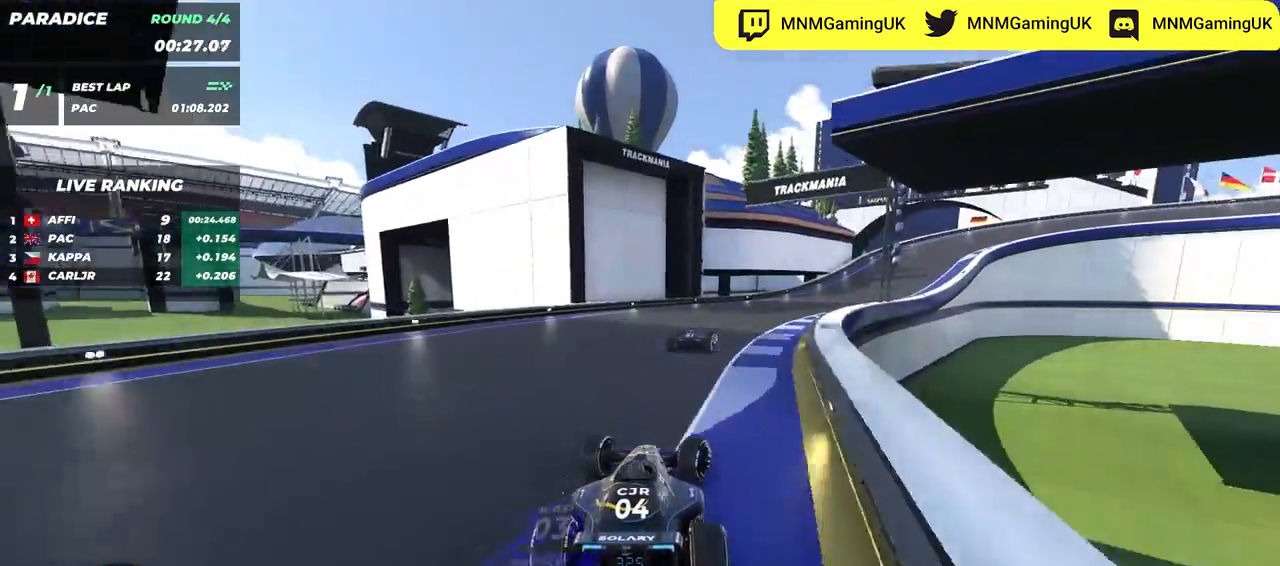
{"keys": ["right", "up"], "events": []}